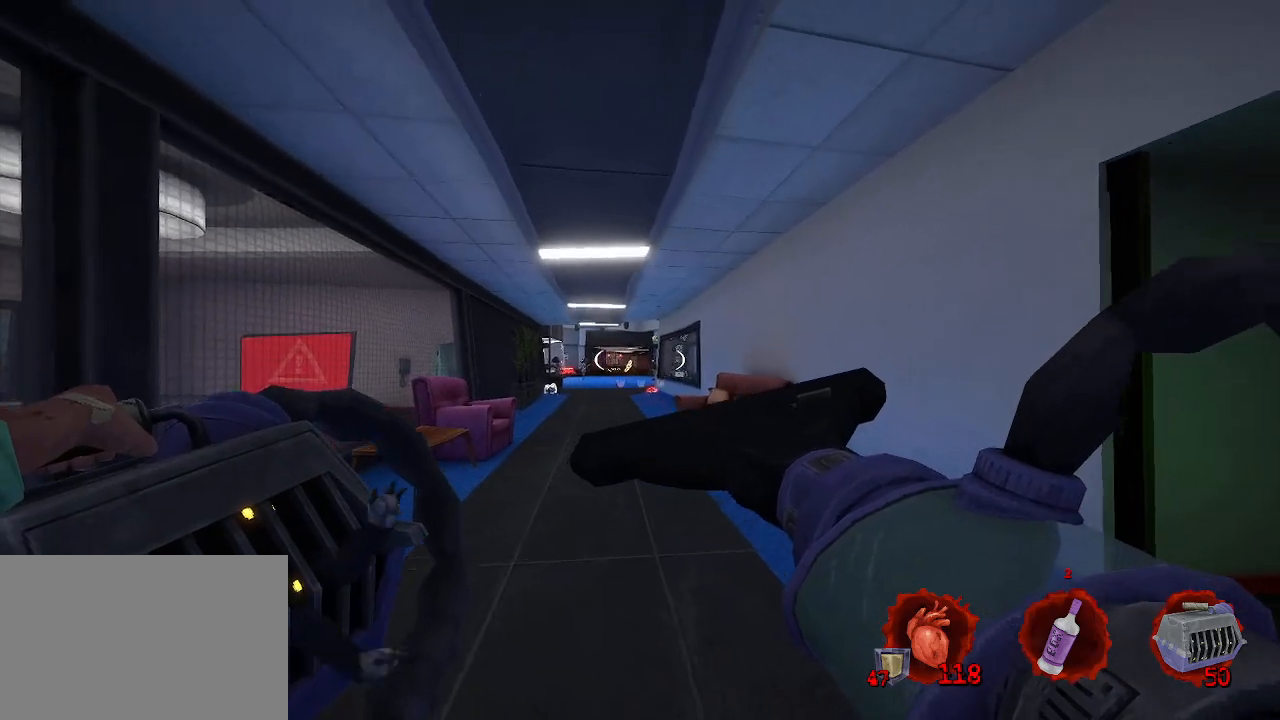
Gameplay with keyboard and mouse; each line is a JSON object with the keys and mouse buttons held at the frame after it. "events" lists presses ("down") and releases ("up") of "1", "2", "a", "b", "c", "ctrl", "d", "e", "f", "g", "q", "r", "s", "shift", "space", "tab", "v", "w", "x", "z", "mouse_left", "mouse_wheel", "mouse_right", "mouse_mb4" and "mouse_mb5" between this image and that frame as [ms after this image, input, new state], when the widget could be followed in between. "mouse_left", "mouse_wheel", "mouse_right", "mouse_mb4", "mouse_mb5" = the "left", "wheel", "right", "mb4", "mb5" buttons of the "mouse" list. No other keys are recorded. "wheel" means that the mouse wheel is clicked or scrolled. Not read: mouse_move.
{"keys": [], "mouse": [], "events": [[33, "q", "down"], [183, "z", "down"], [317, "q", "up"], [317, "z", "up"]]}
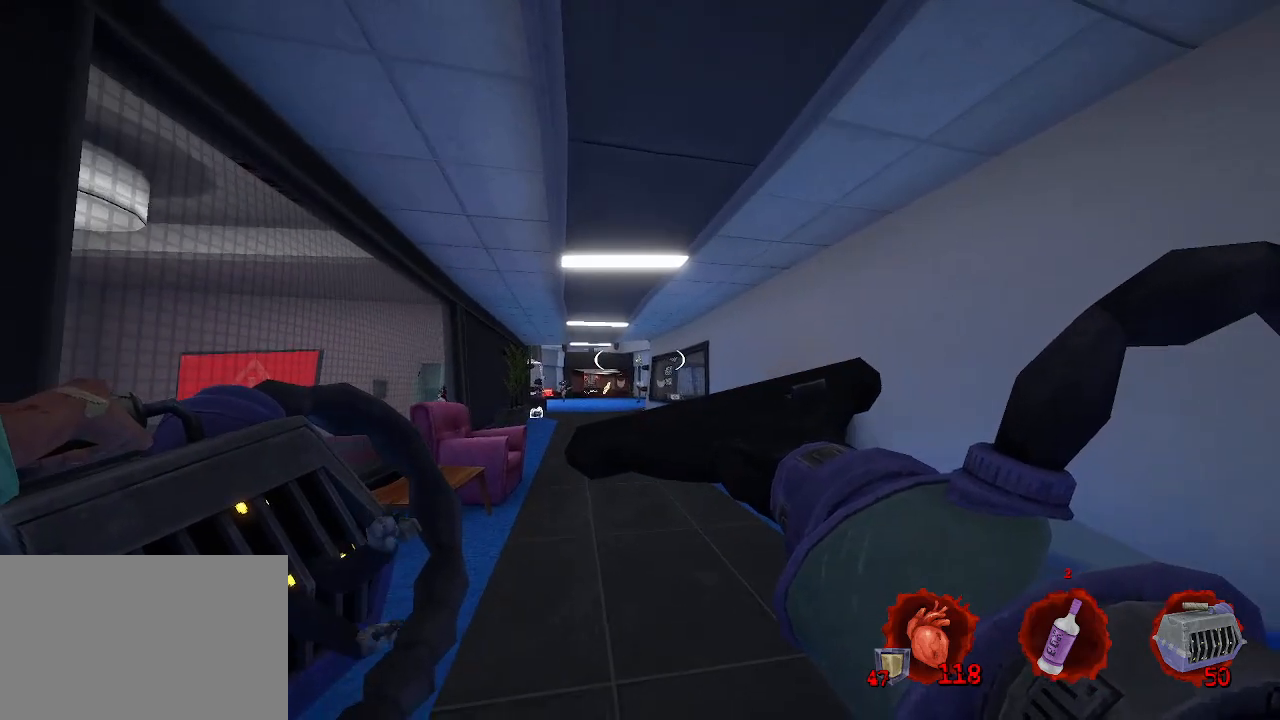
{"keys": [], "mouse": [], "events": [[150, "mouse_left", "down"], [250, "mouse_left", "up"]]}
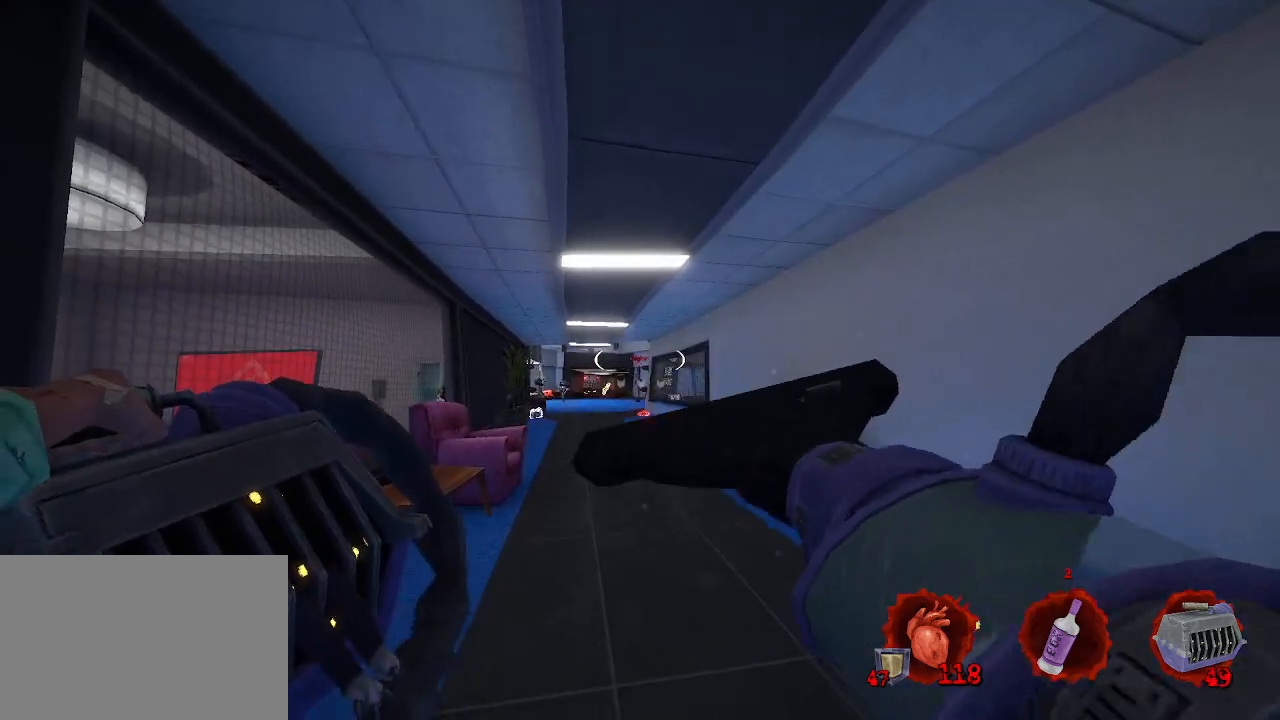
{"keys": [], "mouse": [], "events": []}
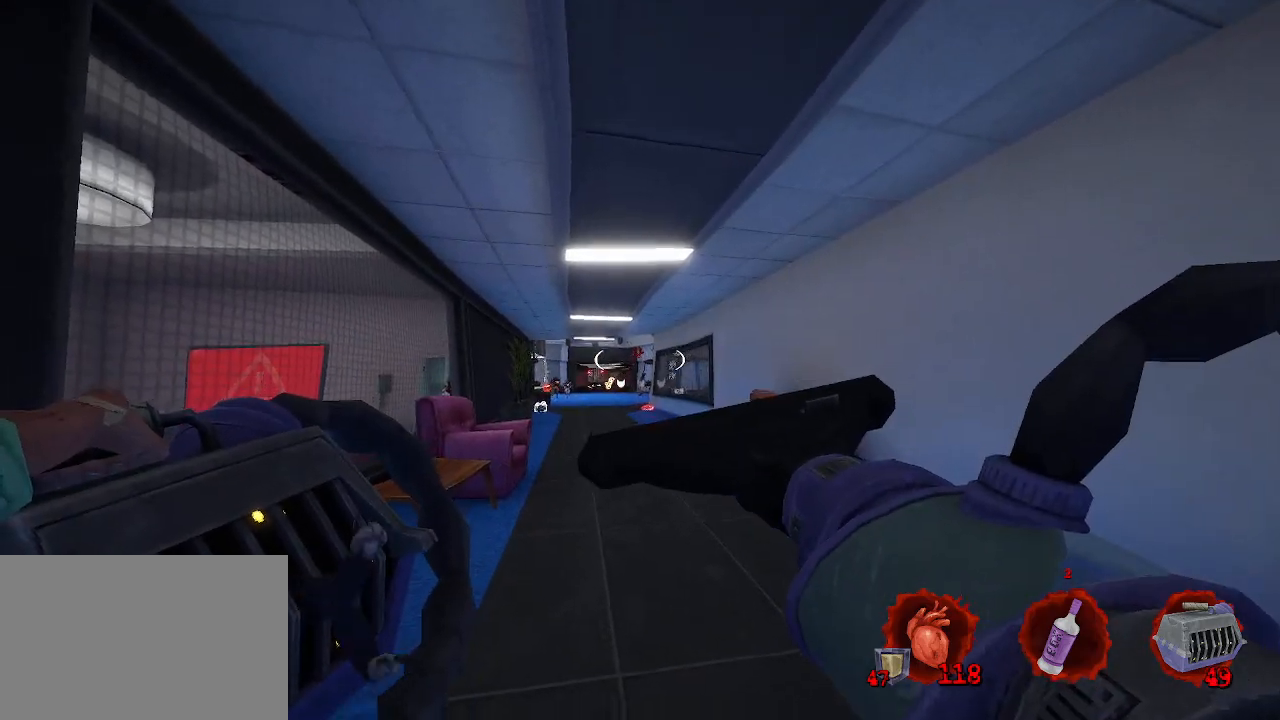
{"keys": [], "mouse": [], "events": [[150, "d", "down"], [233, "d", "up"]]}
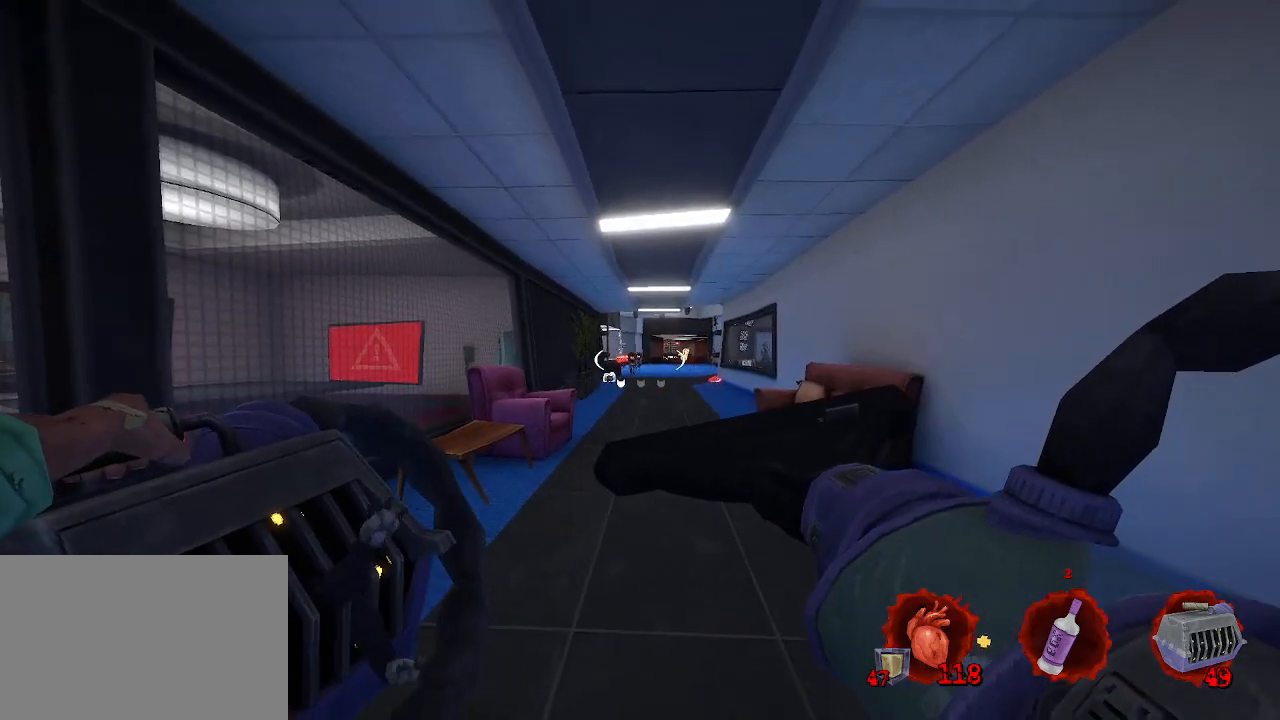
{"keys": [], "mouse": [], "events": [[150, "mouse_left", "down"], [200, "mouse_left", "up"]]}
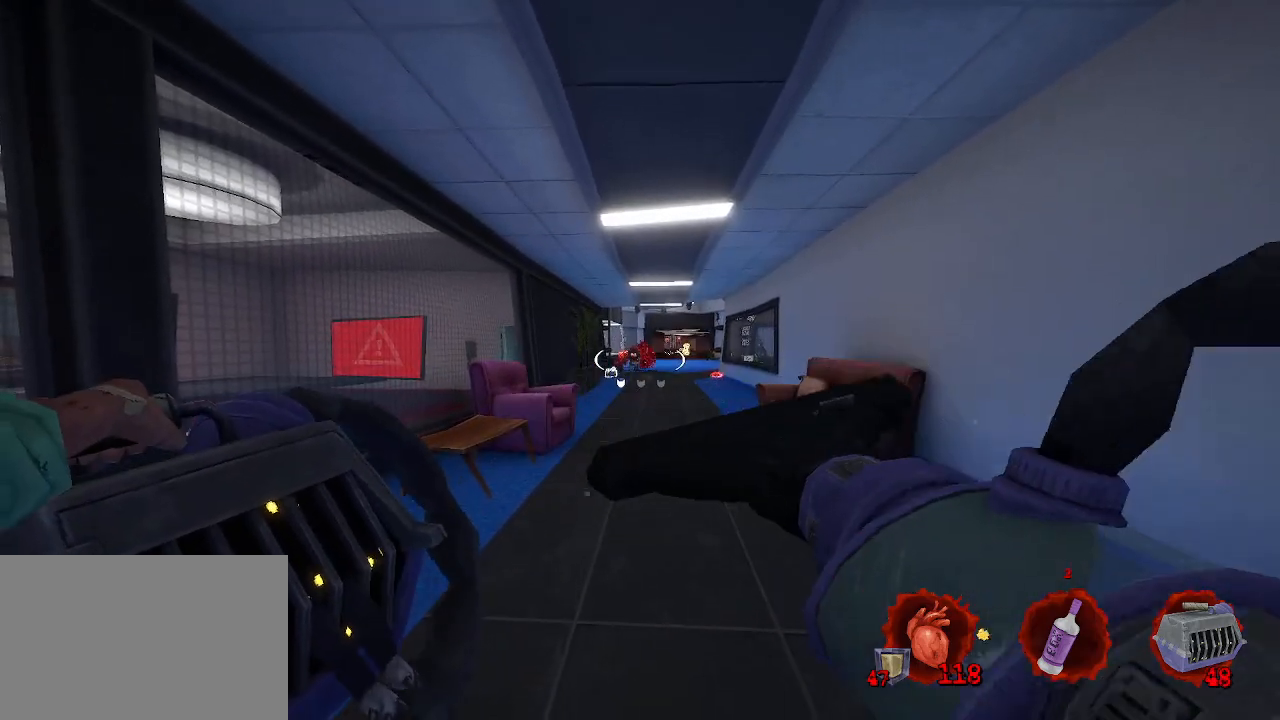
{"keys": ["s"], "mouse": [], "events": [[350, "mouse_right", "down"], [483, "mouse_right", "up"], [483, "s", "down"]]}
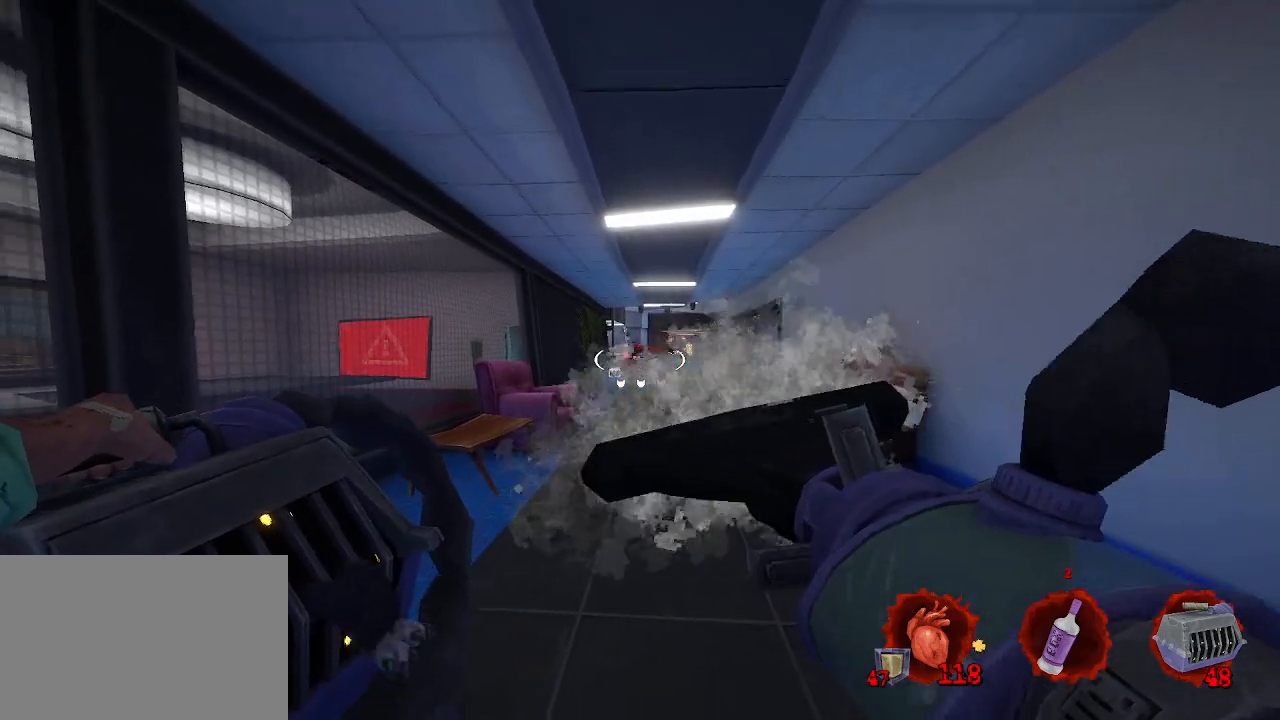
{"keys": ["s"], "mouse": [], "events": []}
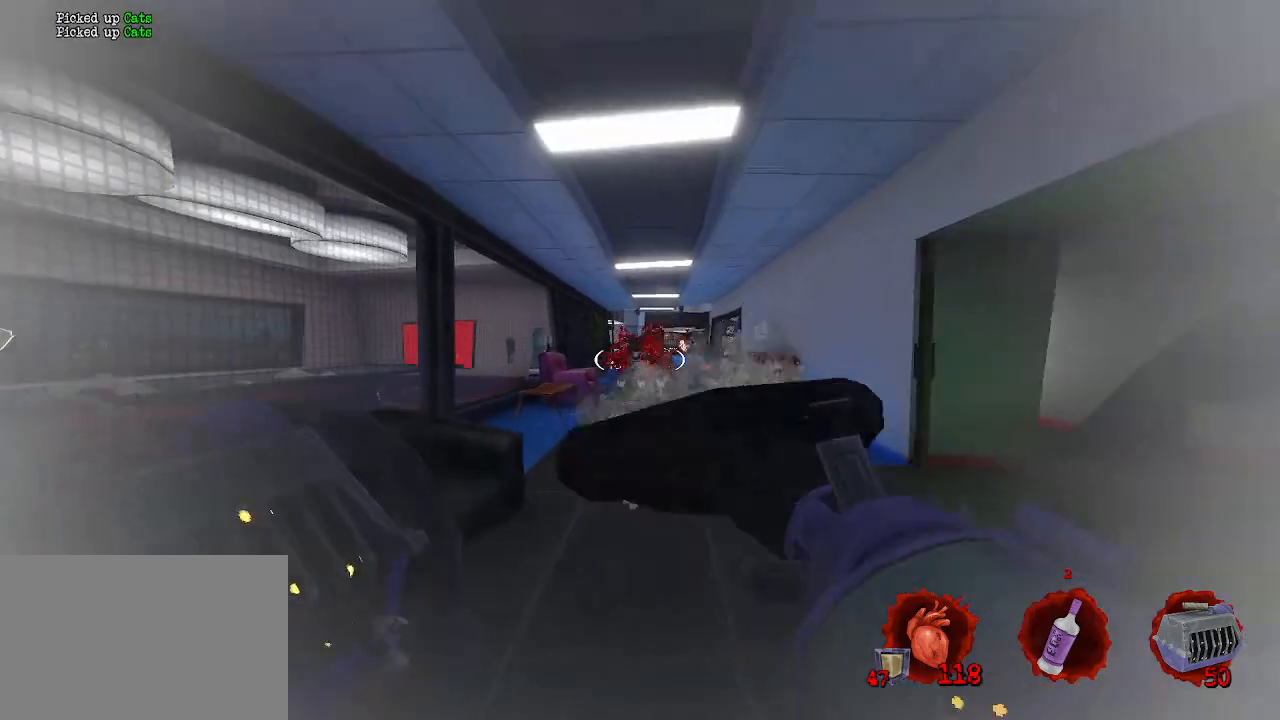
{"keys": ["q"], "mouse": [], "events": [[283, "mouse_left", "down"], [333, "q", "down"], [433, "mouse_left", "up"], [483, "s", "up"]]}
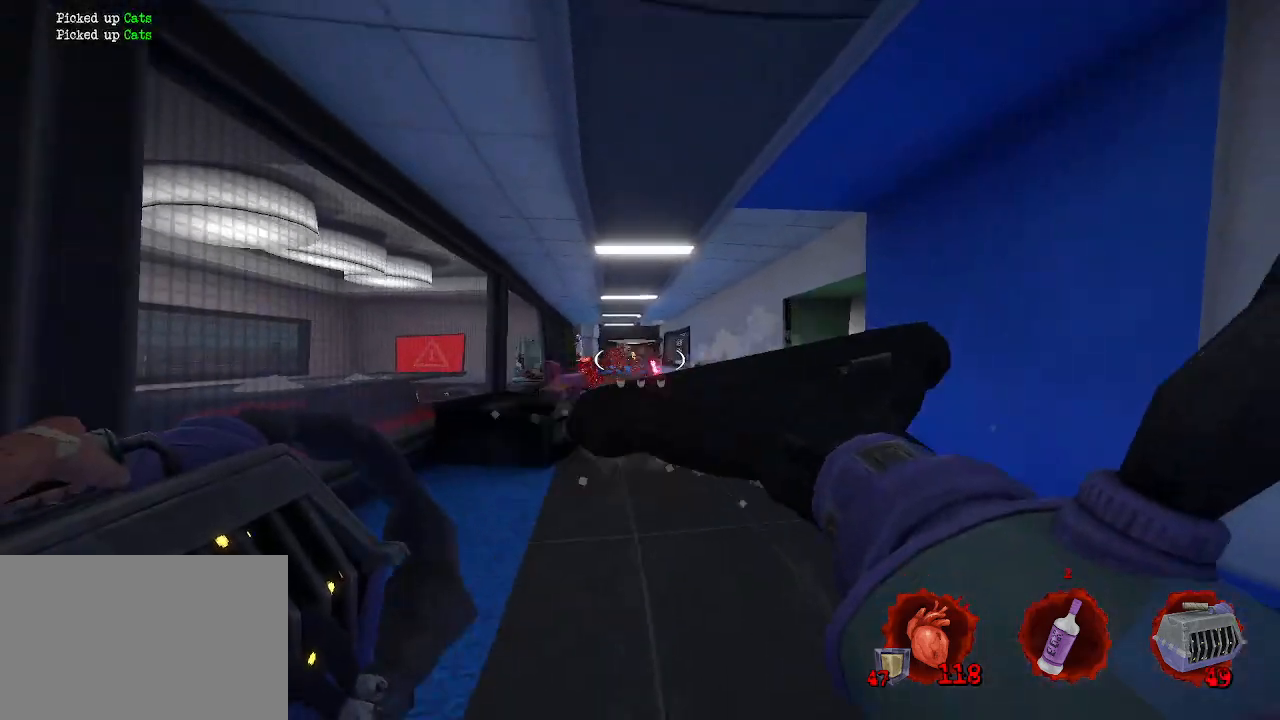
{"keys": [], "mouse": [], "events": [[117, "s", "down"], [267, "s", "up"], [367, "q", "up"]]}
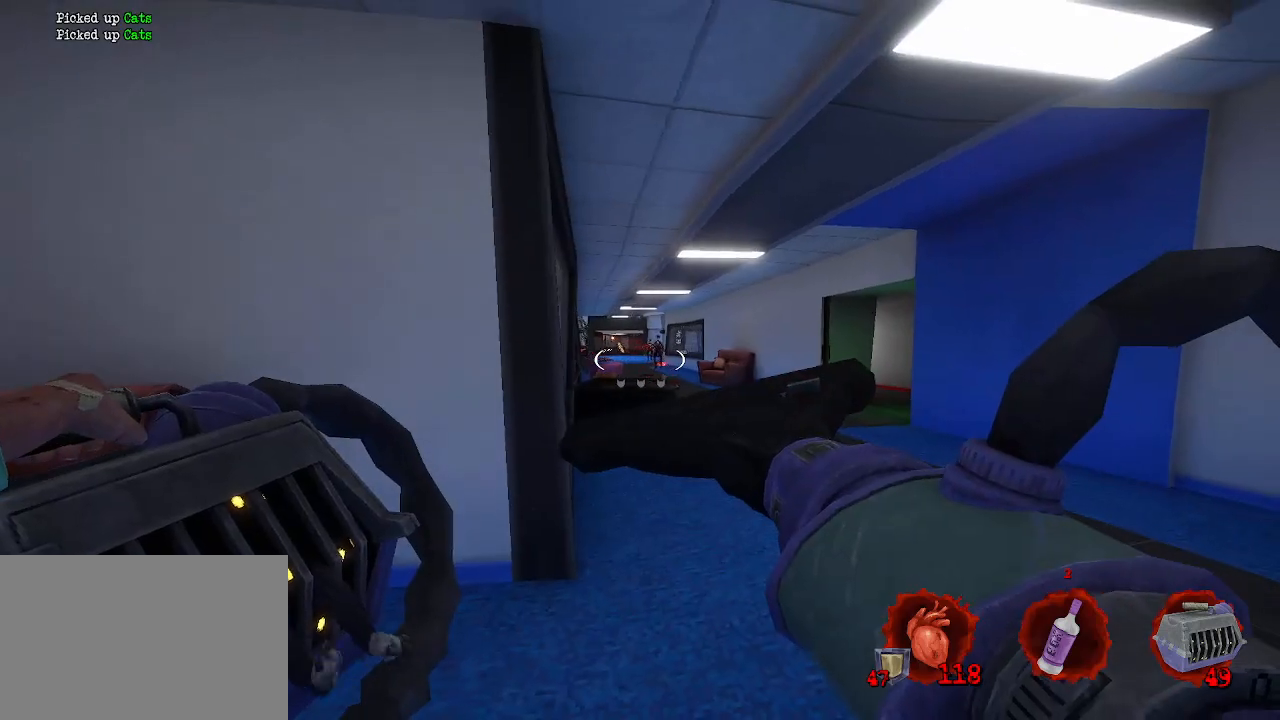
{"keys": [], "mouse": [], "events": [[33, "mouse_right", "down"], [83, "d", "down"], [183, "mouse_right", "up"], [183, "z", "down"], [417, "d", "up"], [417, "z", "up"]]}
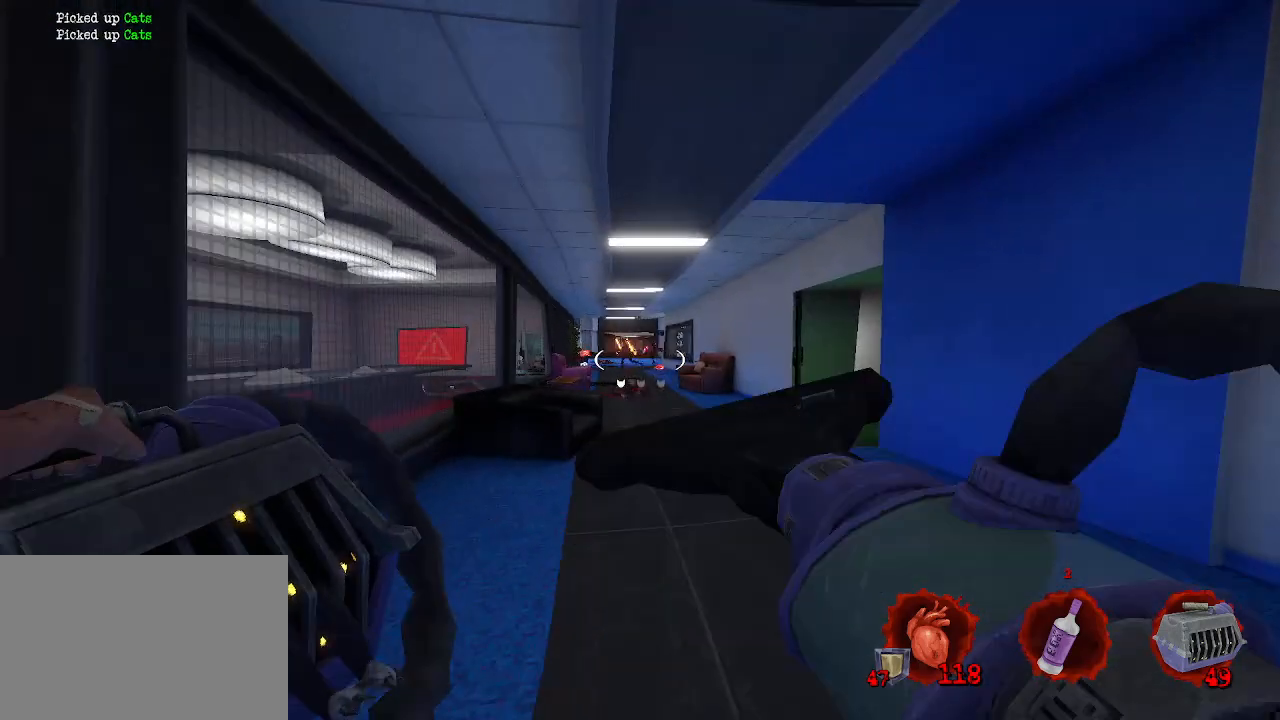
{"keys": ["d"], "mouse": [], "events": [[200, "z", "down"], [283, "z", "up"], [483, "d", "down"]]}
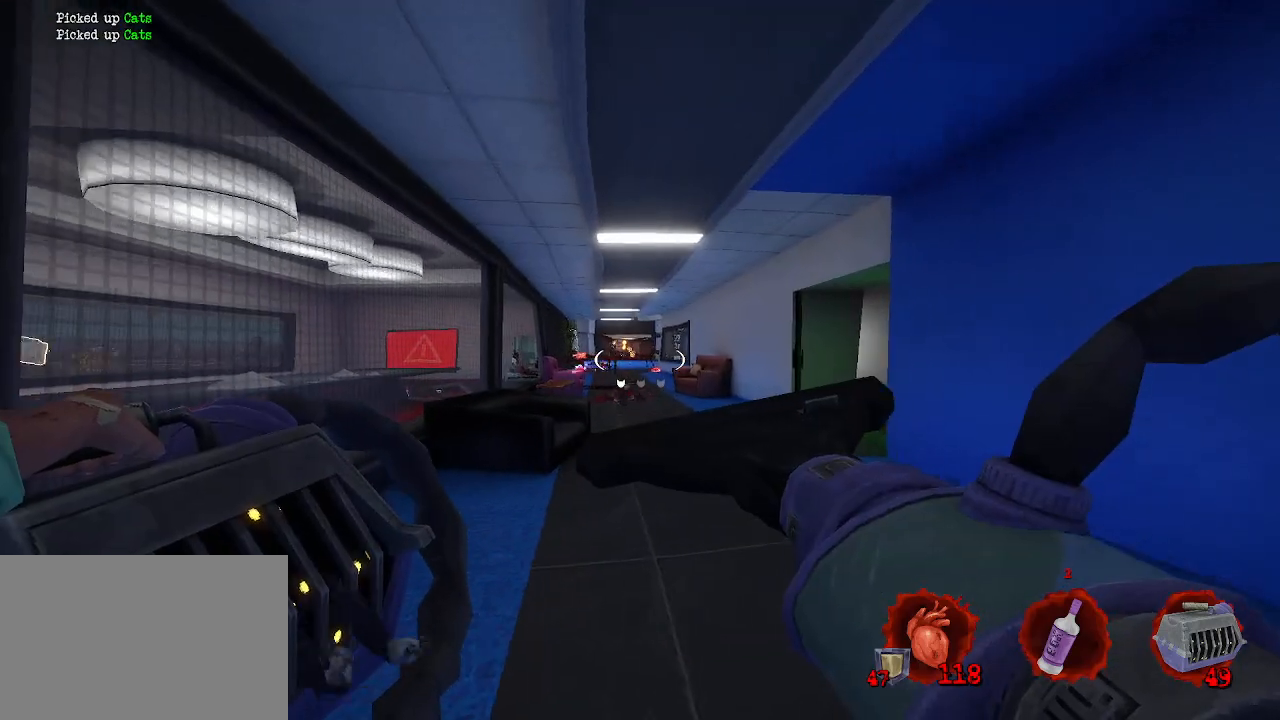
{"keys": ["d"], "mouse": [], "events": [[117, "d", "up"], [267, "mouse_left", "down"], [350, "mouse_left", "up"], [400, "d", "down"]]}
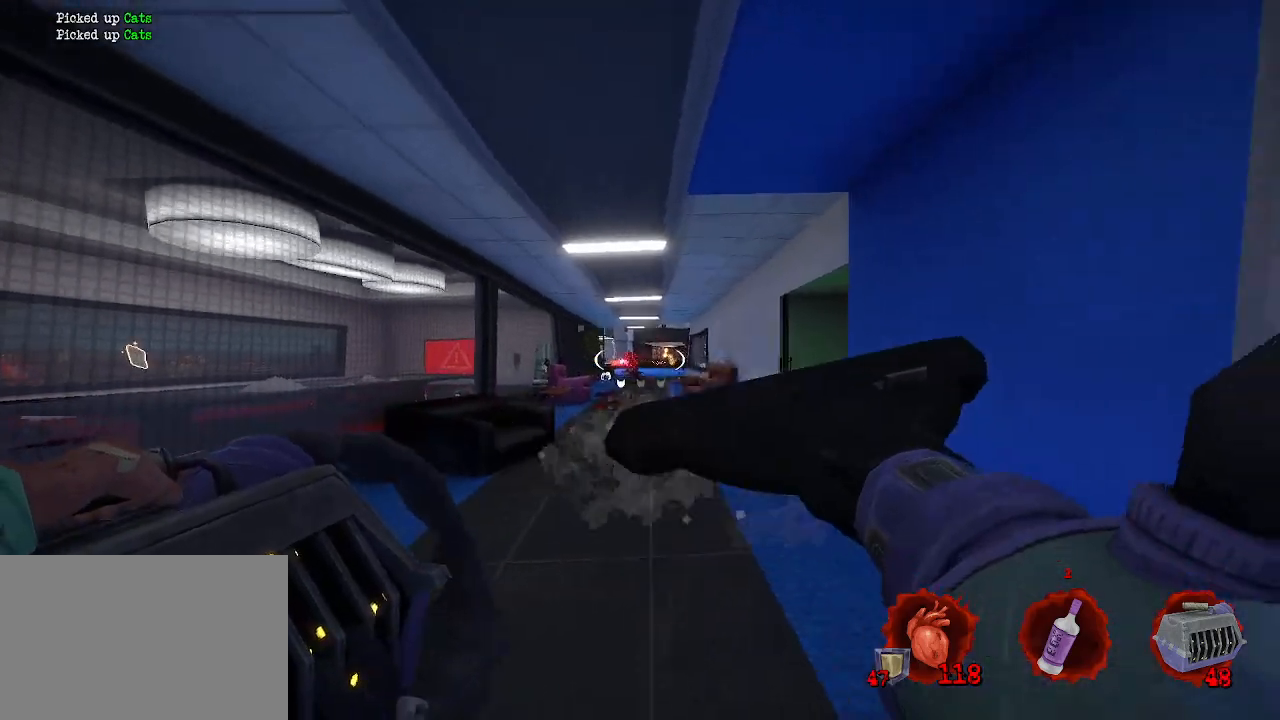
{"keys": [], "mouse": ["right"], "events": [[50, "z", "down"], [133, "z", "up"], [183, "d", "up"], [500, "mouse_right", "down"]]}
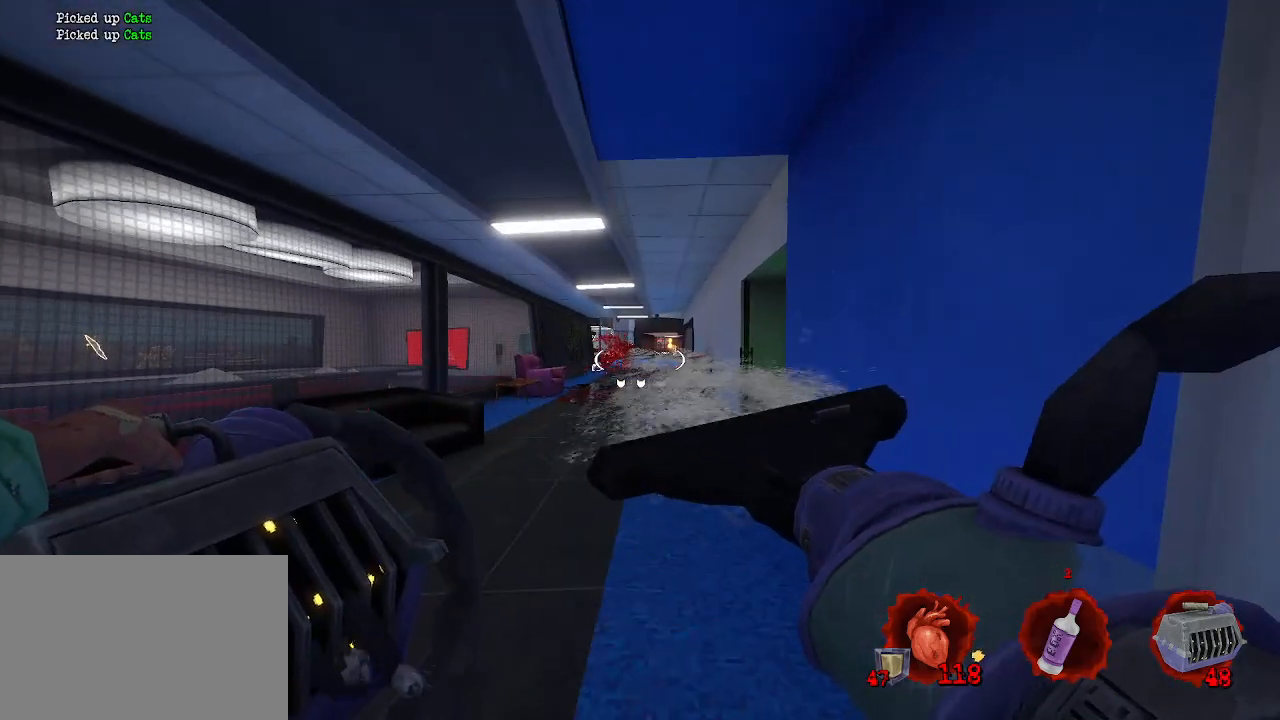
{"keys": ["z"], "mouse": [], "events": [[50, "q", "down"], [100, "mouse_right", "up"], [150, "z", "down"], [467, "q", "up"]]}
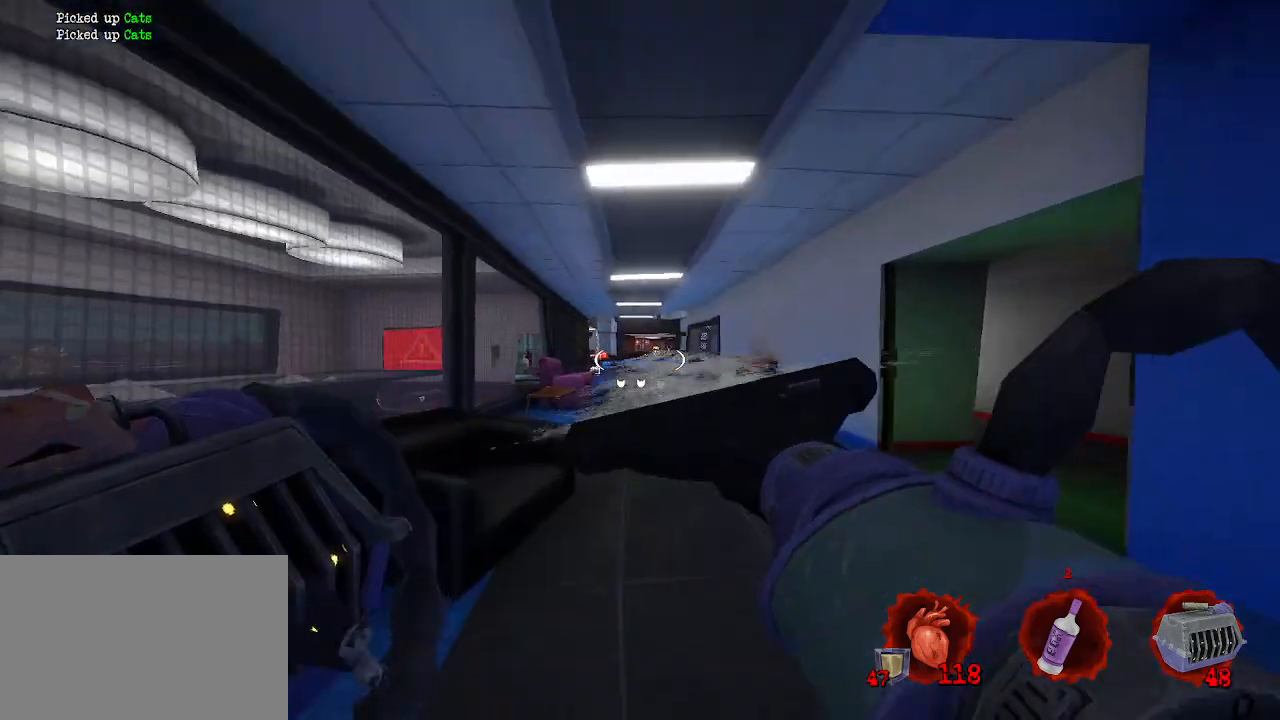
{"keys": [], "mouse": [], "events": [[67, "z", "up"]]}
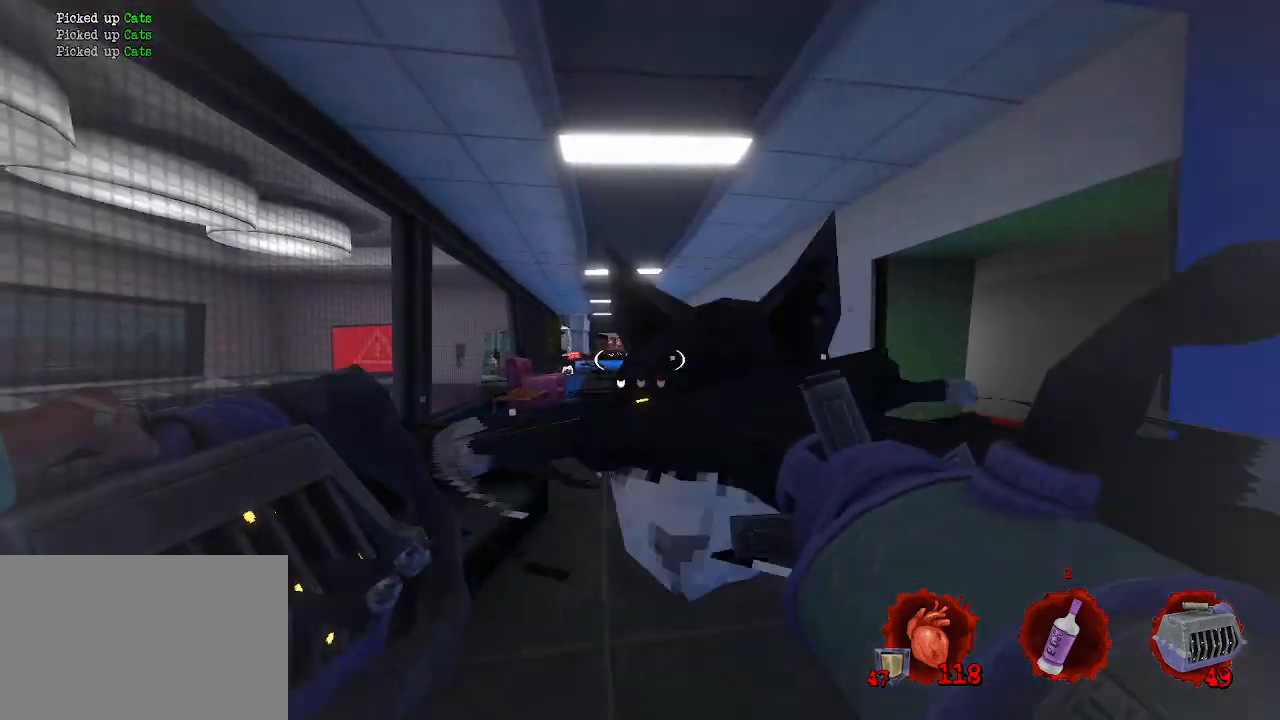
{"keys": ["d"], "mouse": [], "events": [[183, "d", "down"], [183, "mouse_left", "down"], [317, "mouse_left", "up"]]}
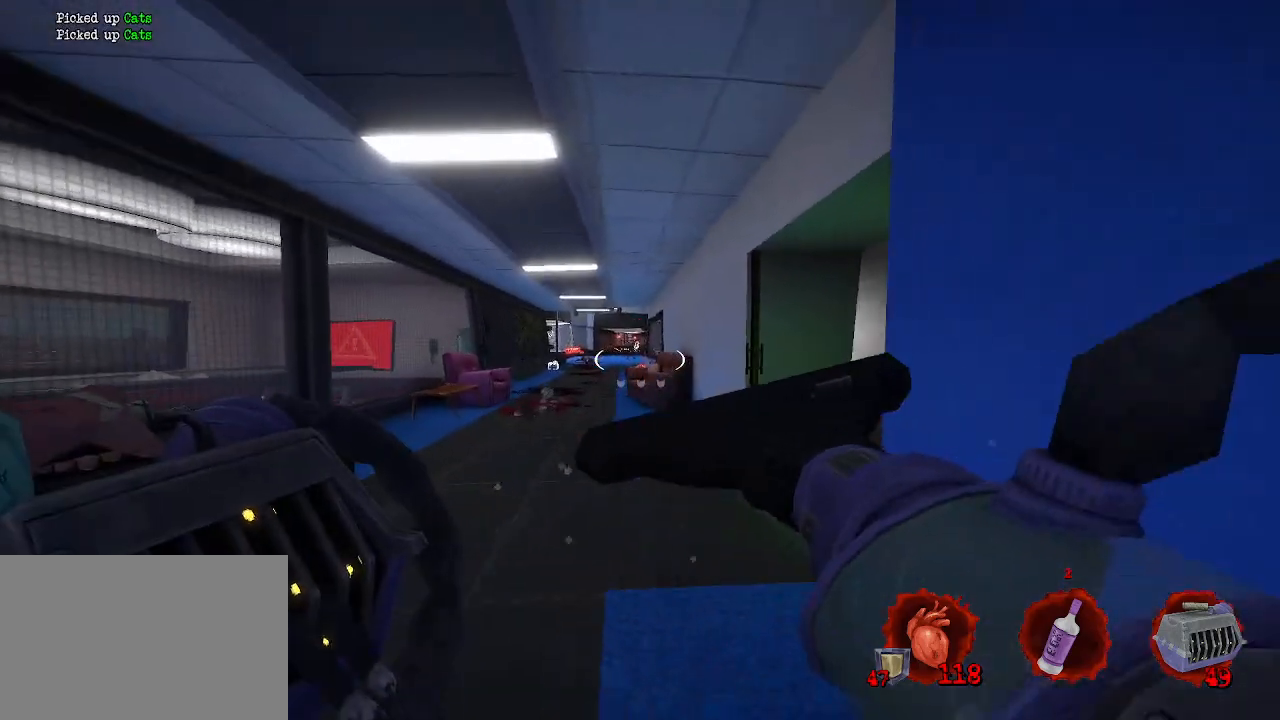
{"keys": ["q", "z"], "mouse": ["right"], "events": [[17, "d", "up"], [150, "z", "down"], [333, "q", "down"], [433, "mouse_right", "down"]]}
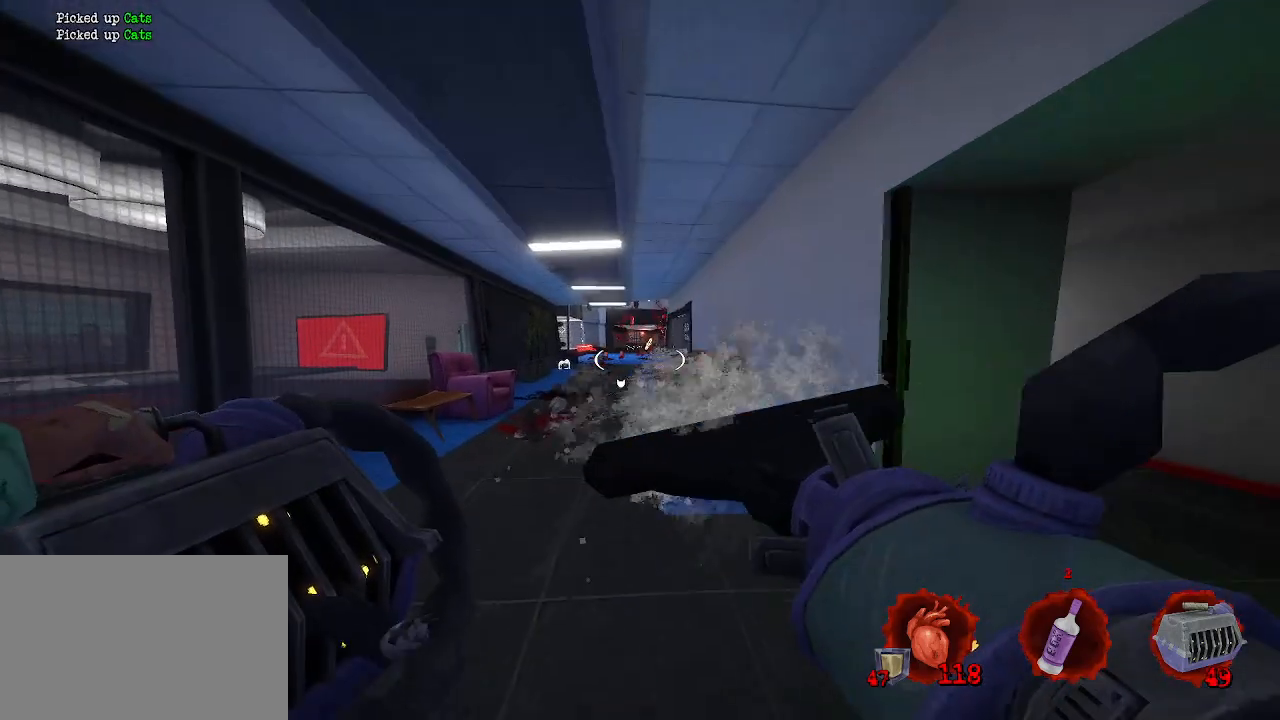
{"keys": ["z"], "mouse": [], "events": [[67, "mouse_right", "up"], [167, "q", "up"]]}
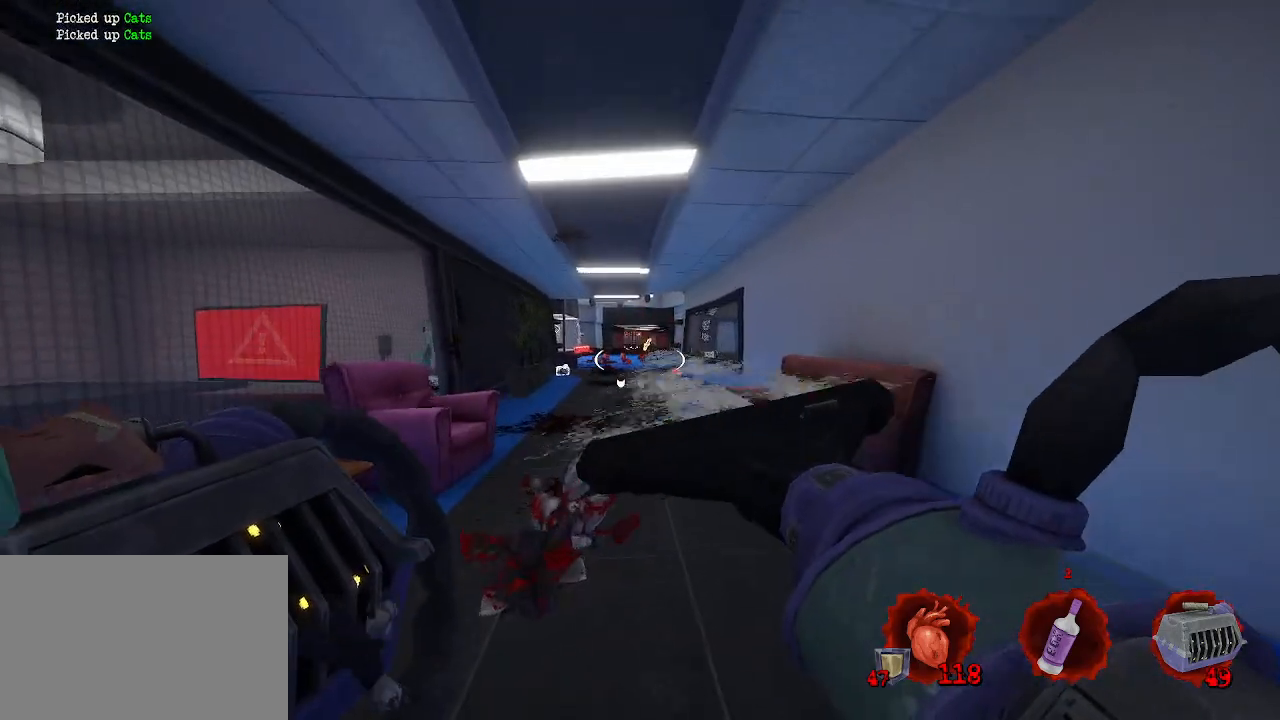
{"keys": ["z"], "mouse": [], "events": []}
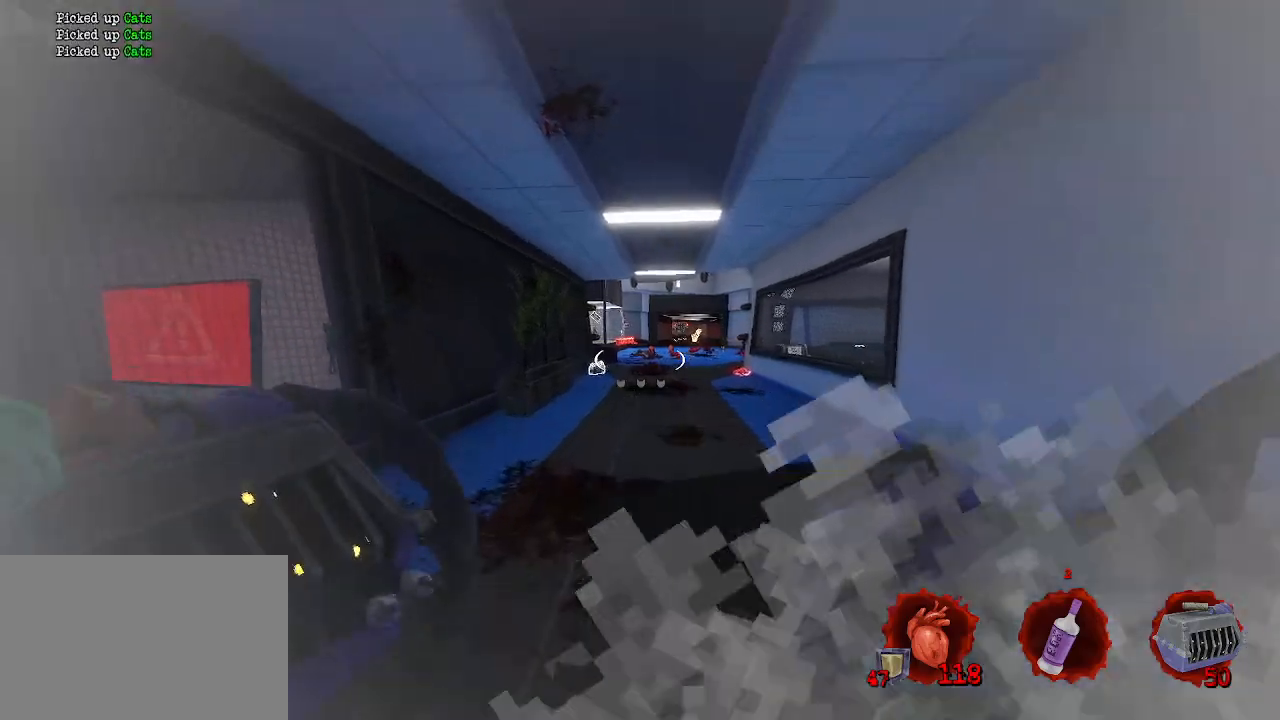
{"keys": ["q"], "mouse": [], "events": [[17, "d", "down"], [150, "z", "up"], [233, "d", "up"], [233, "q", "down"]]}
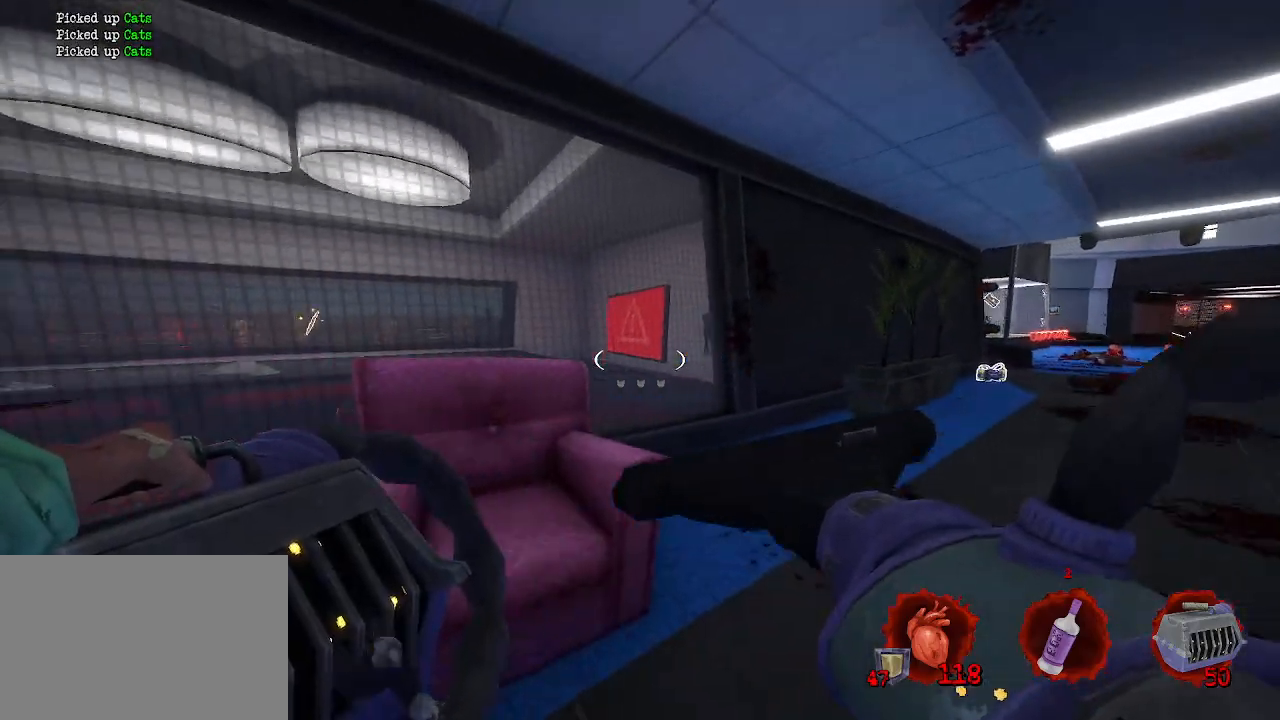
{"keys": ["q", "s"], "mouse": [], "events": [[300, "s", "down"]]}
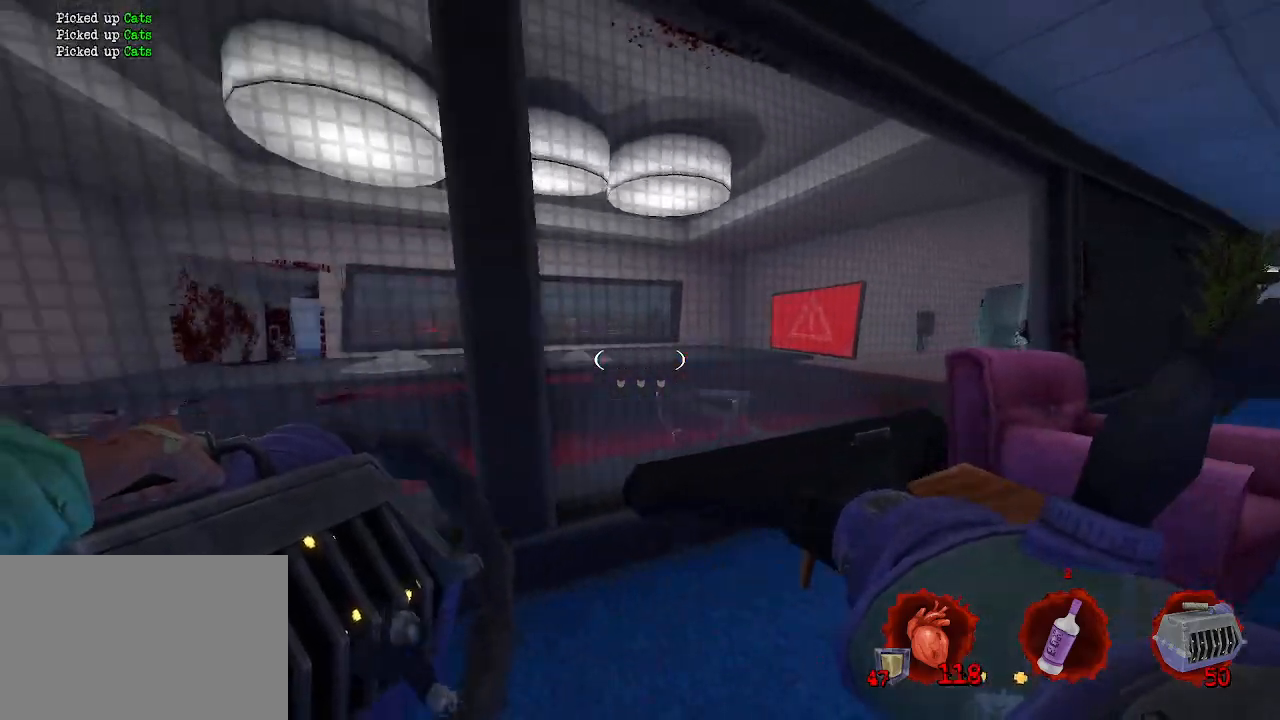
{"keys": ["d"], "mouse": [], "events": [[33, "q", "up"], [133, "d", "down"], [183, "s", "up"]]}
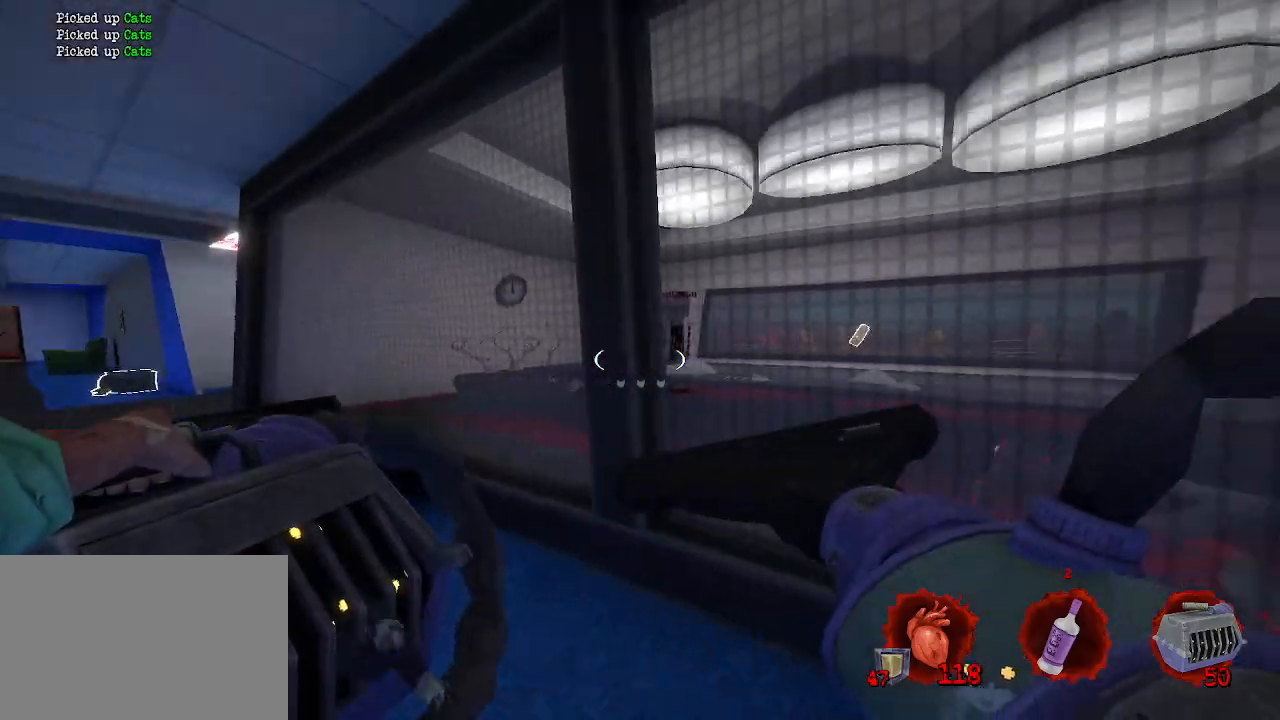
{"keys": ["d"], "mouse": [], "events": [[67, "s", "down"], [383, "s", "up"]]}
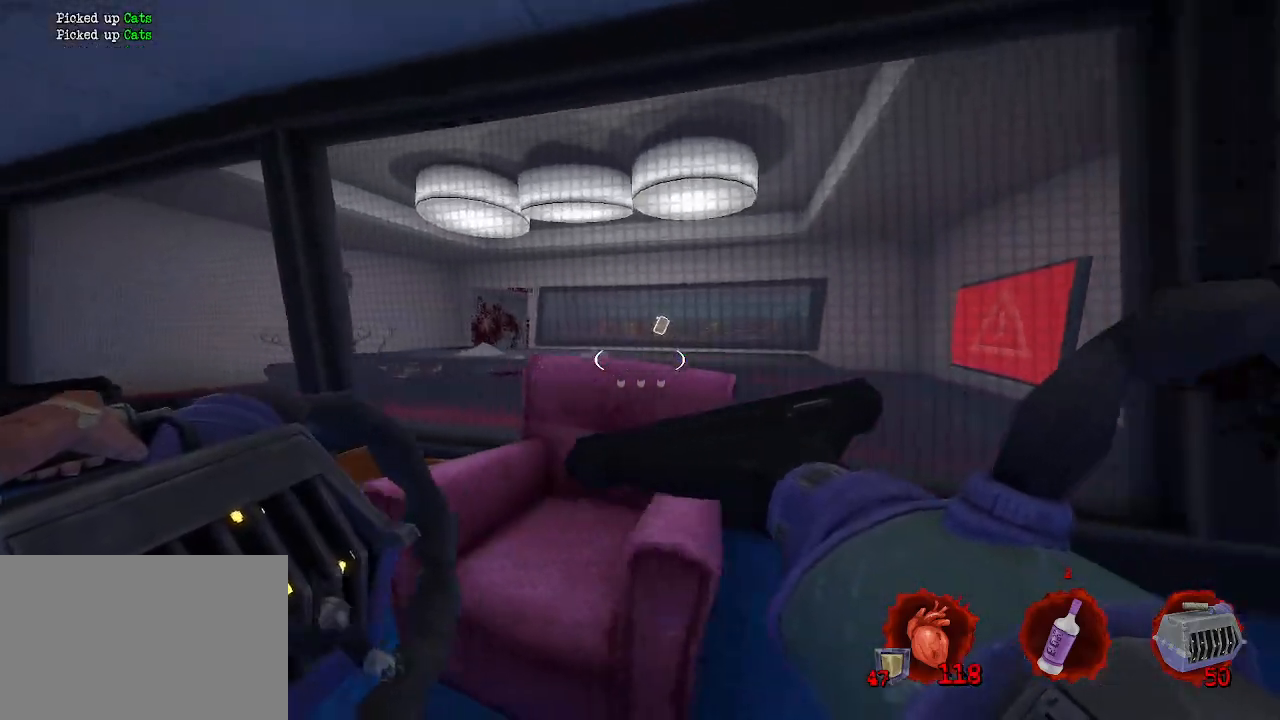
{"keys": ["d"], "mouse": [], "events": []}
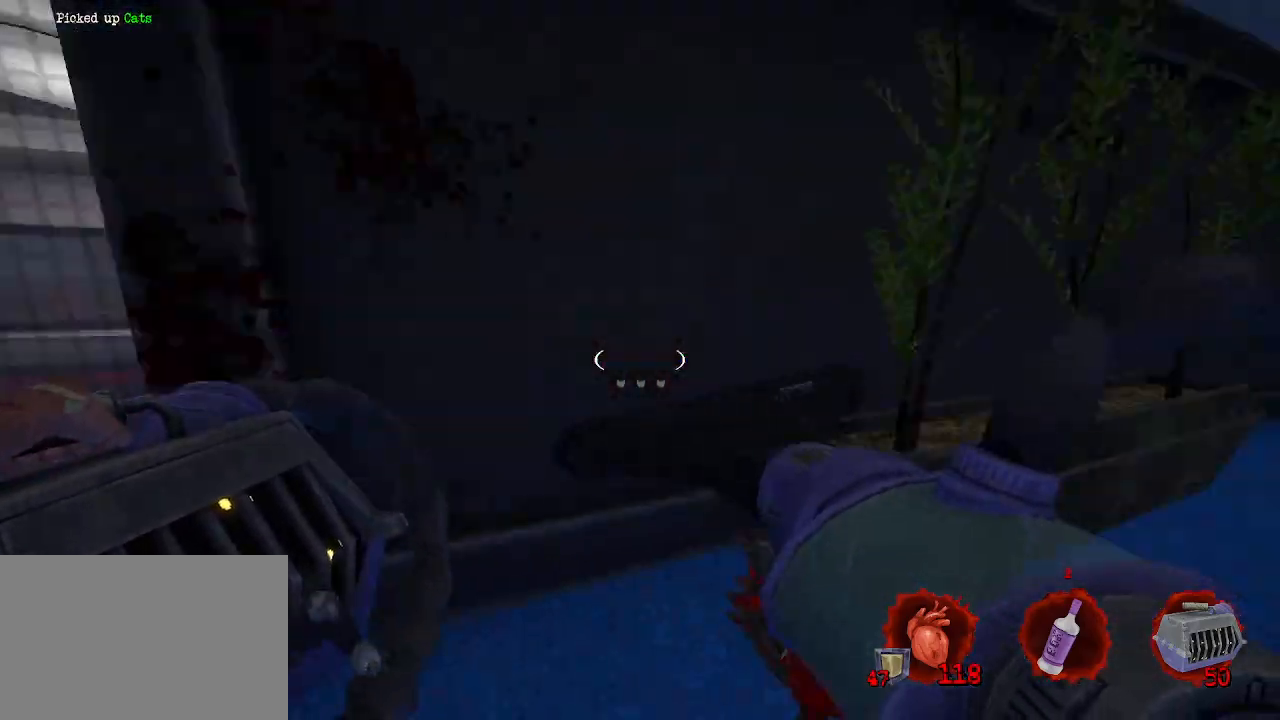
{"keys": ["z"], "mouse": [], "events": [[133, "z", "down"], [383, "d", "up"]]}
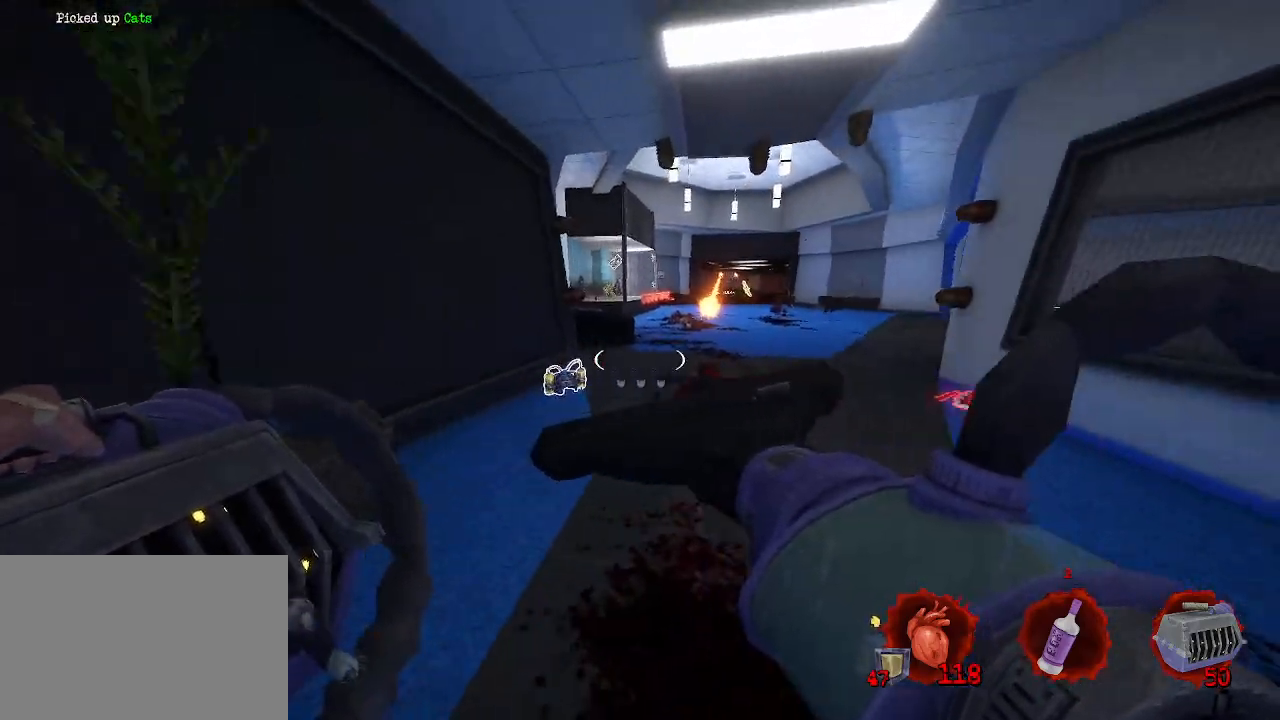
{"keys": ["q", "z"], "mouse": [], "events": [[150, "q", "down"]]}
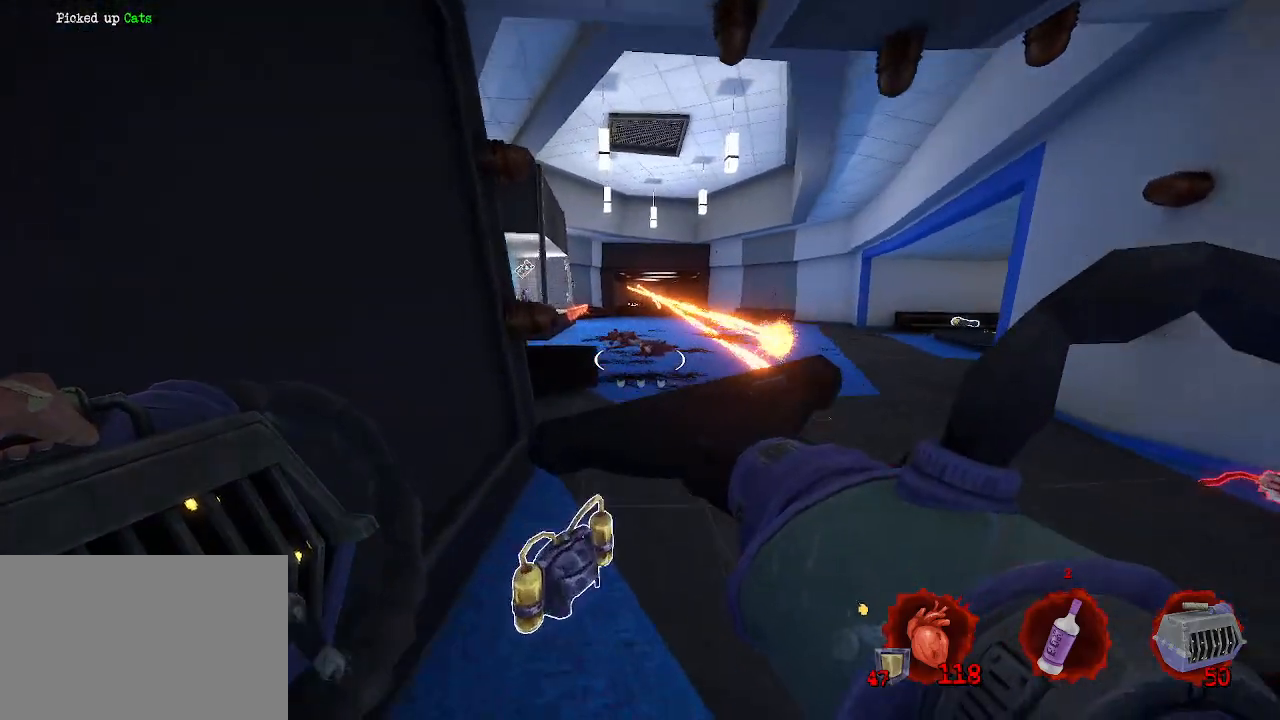
{"keys": ["d", "s"], "mouse": [], "events": [[67, "z", "up"], [167, "q", "up"], [217, "d", "down"], [350, "s", "down"]]}
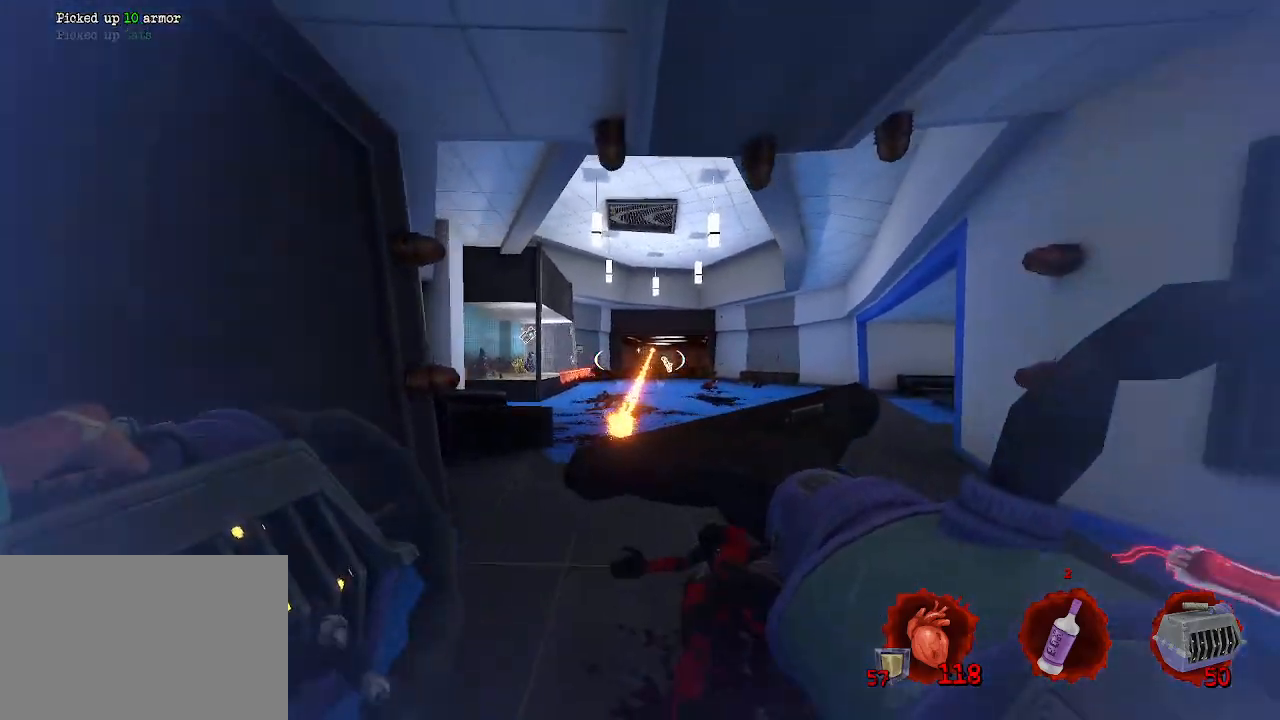
{"keys": ["s"], "mouse": [], "events": [[183, "mouse_left", "down"], [233, "mouse_left", "up"], [417, "d", "up"]]}
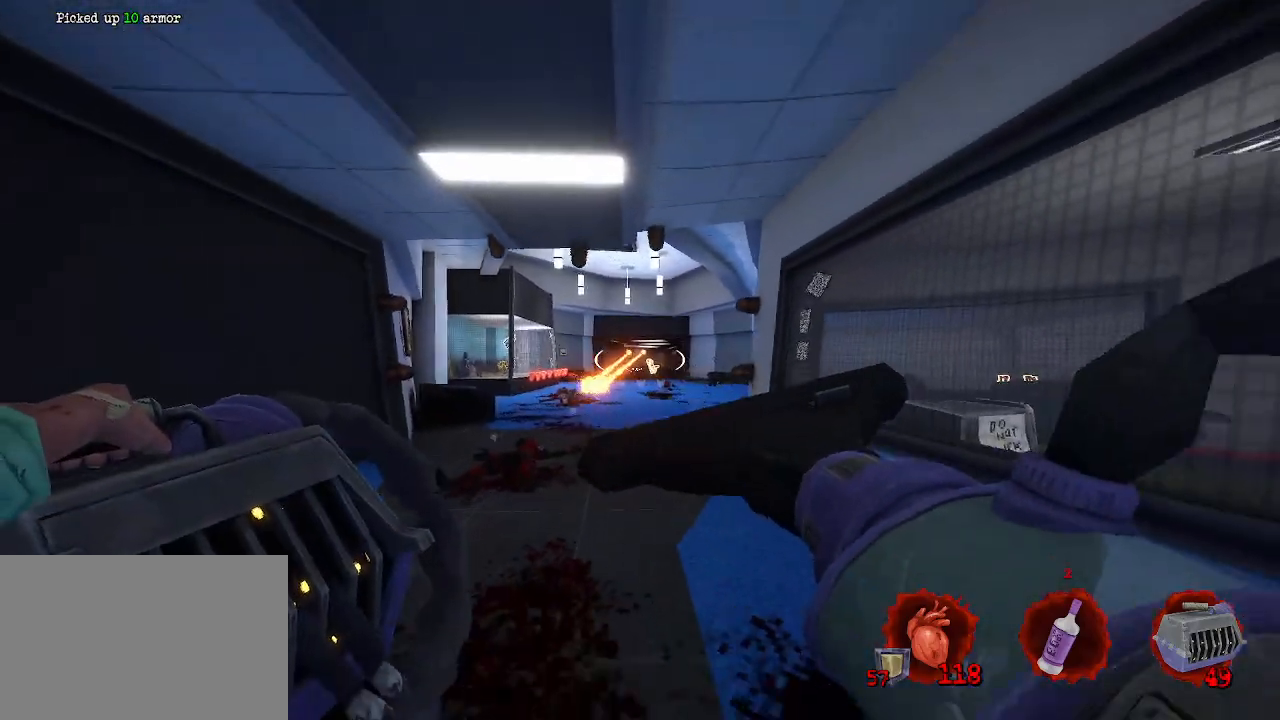
{"keys": [], "mouse": [], "events": [[50, "s", "up"]]}